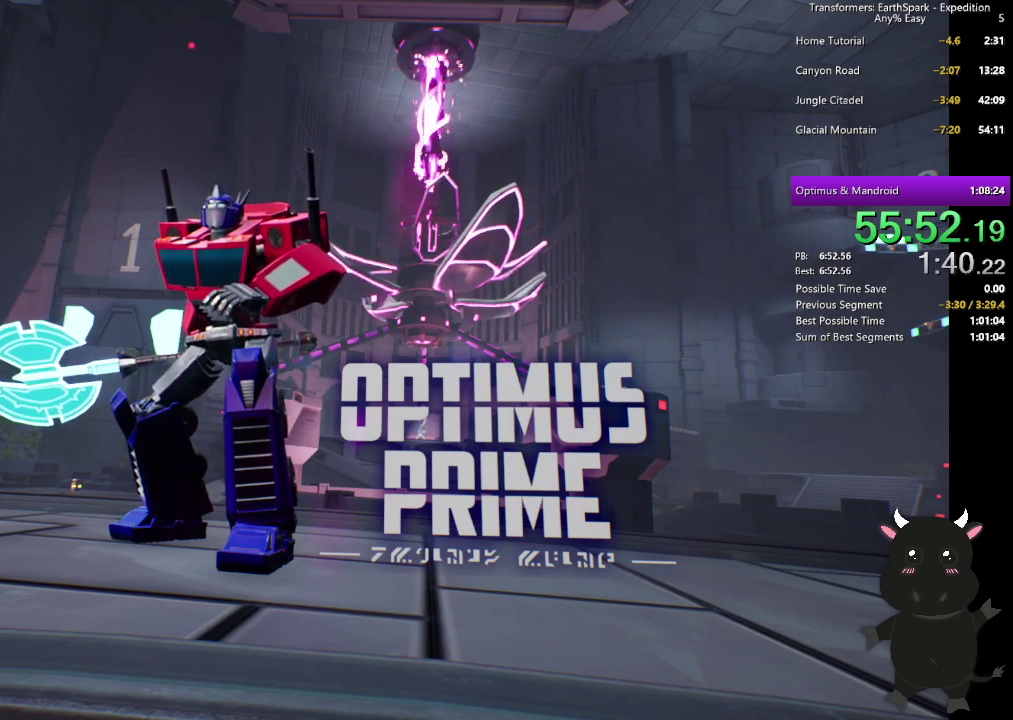
Gameplay with a controller (PlayStation layout); each line is a JSON object with the inputs held at the frame after it. "events" lists button and stick changes between this image and that frame as [ms after this image, input, new state], when the widget could be followed in between.
{"buttons": ["CROSS"], "left_stick": "center", "right_stick": "center"}
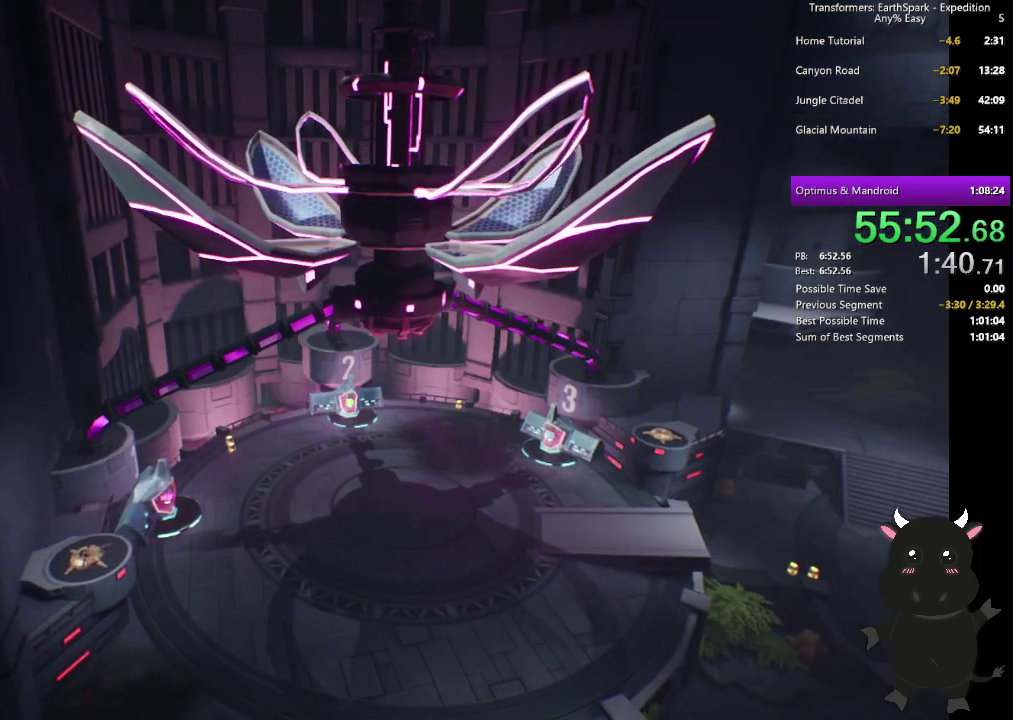
{"buttons": [], "left_stick": "center", "right_stick": "center", "events": [[100, "CROSS", "up"], [200, "CROSS", "down"], [300, "CROSS", "up"], [400, "CROSS", "down"], [500, "CROSS", "up"]]}
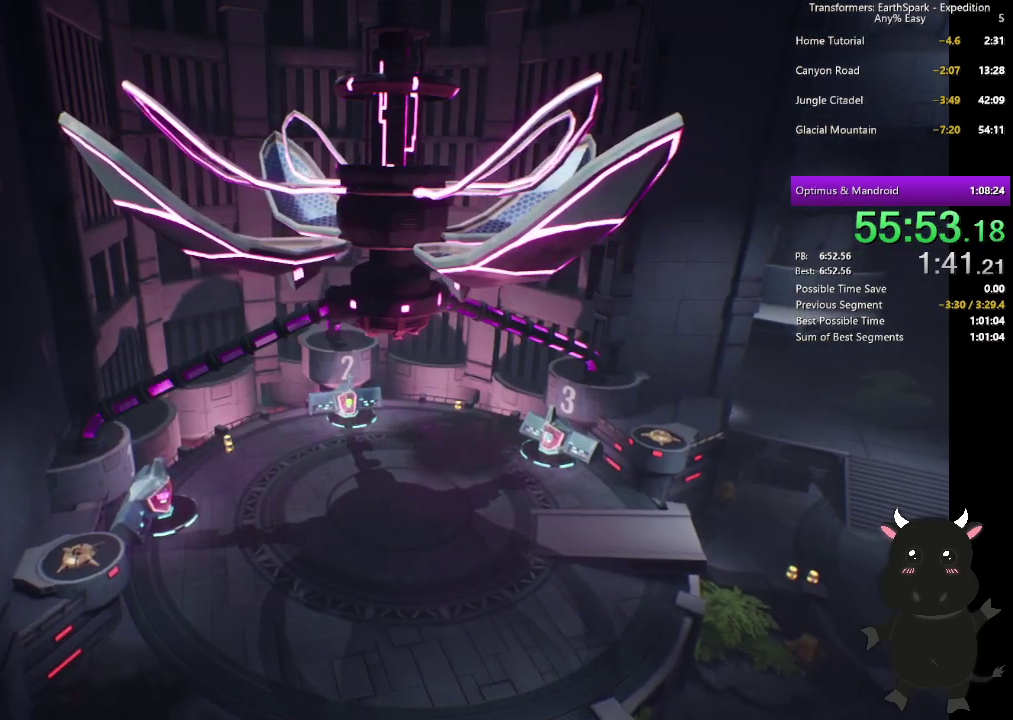
{"buttons": ["CROSS"], "left_stick": "center", "right_stick": "center", "events": [[117, "CROSS", "down"], [183, "CROSS", "up"], [300, "CROSS", "down"], [383, "CROSS", "up"], [500, "CROSS", "down"]]}
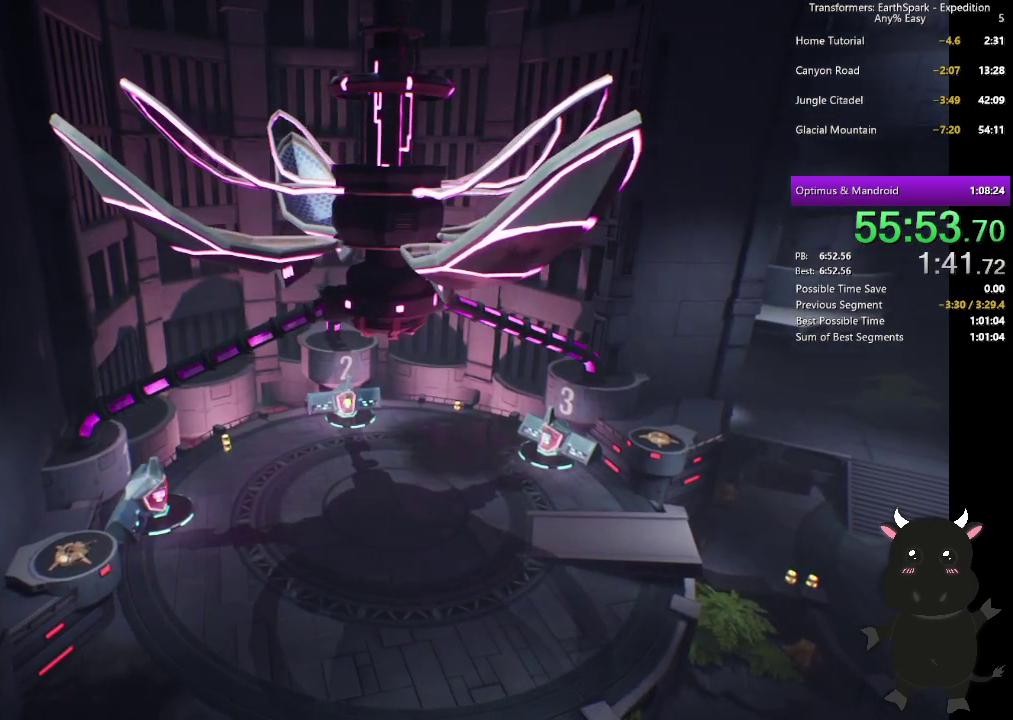
{"buttons": [], "left_stick": "center", "right_stick": "center", "events": [[83, "CROSS", "up"]]}
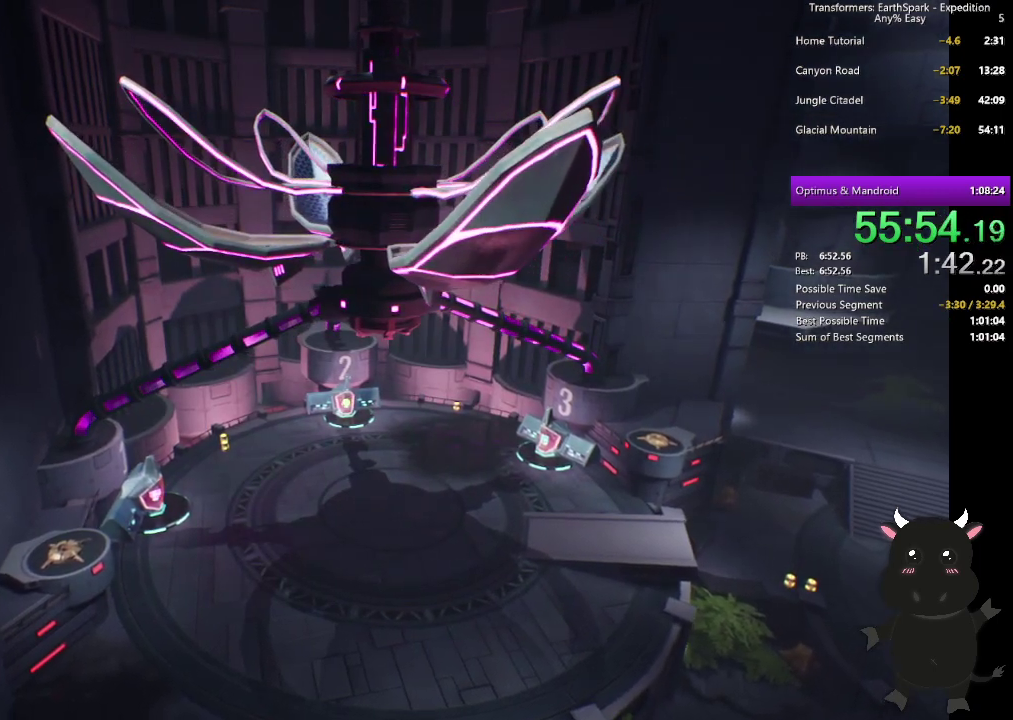
{"buttons": [], "left_stick": "center", "right_stick": "center", "events": []}
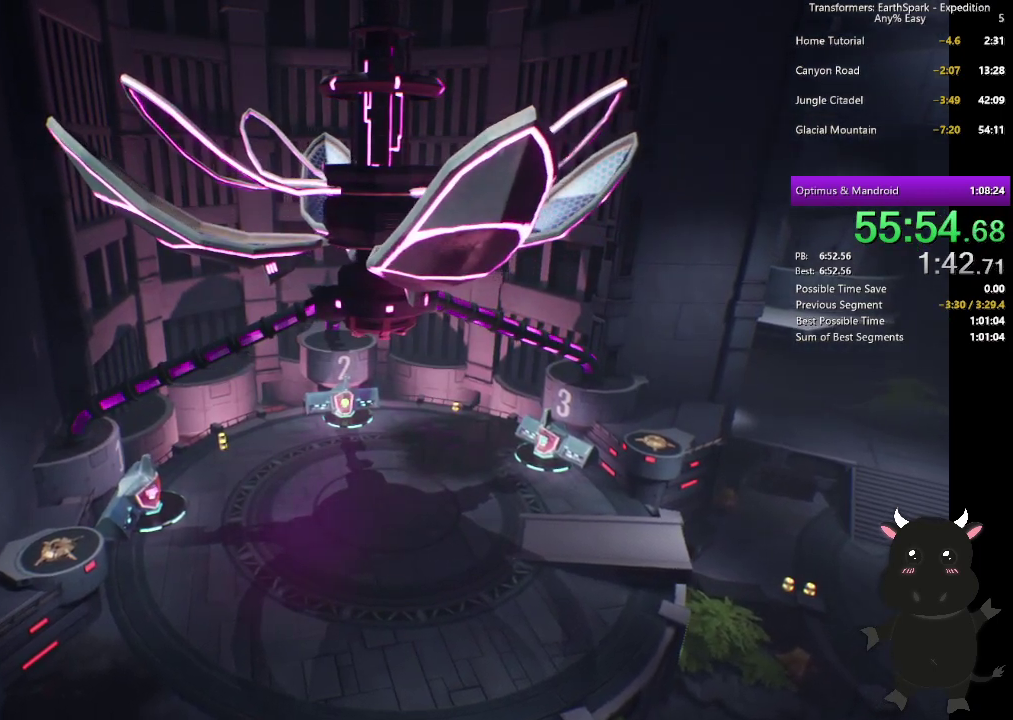
{"buttons": [], "left_stick": "center", "right_stick": "center", "events": []}
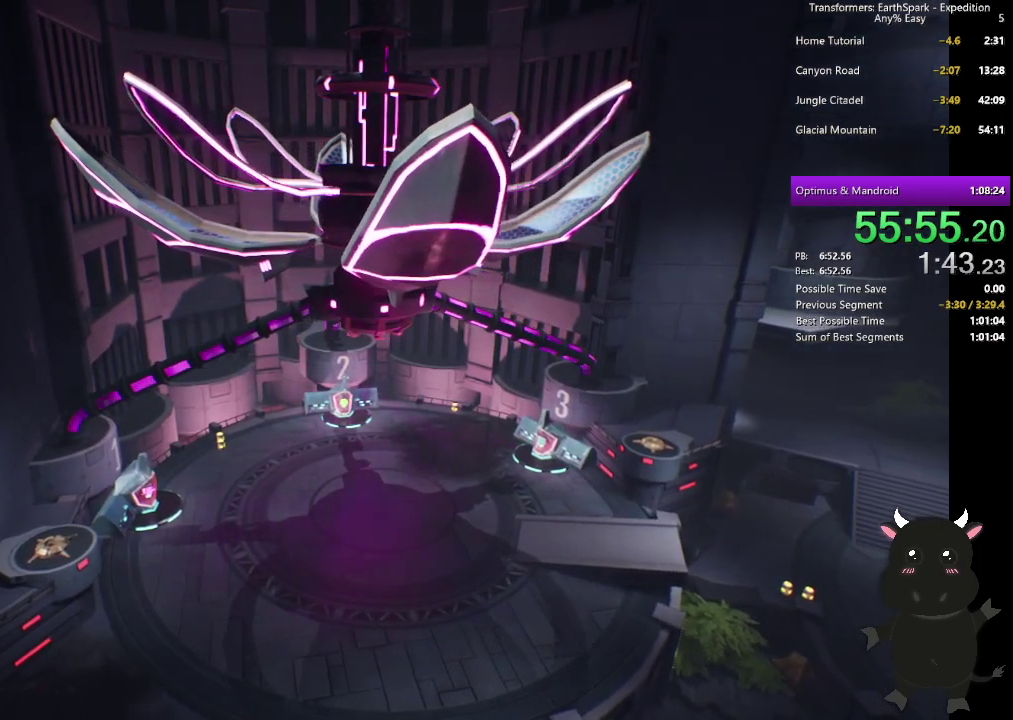
{"buttons": [], "left_stick": "center", "right_stick": "center", "events": []}
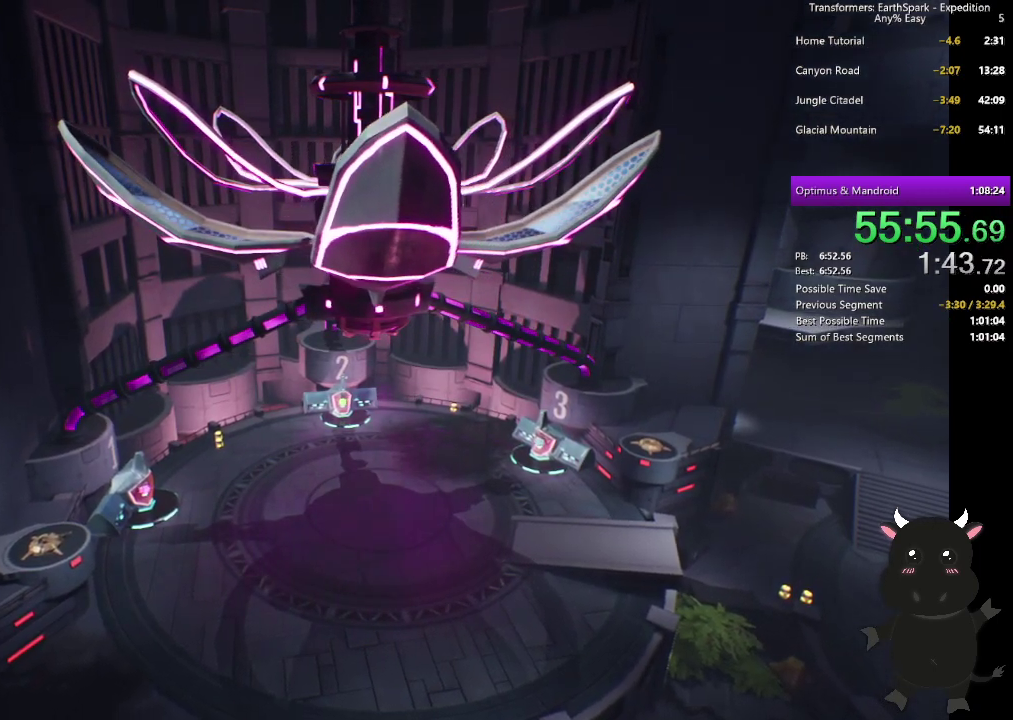
{"buttons": [], "left_stick": "center", "right_stick": "center", "events": []}
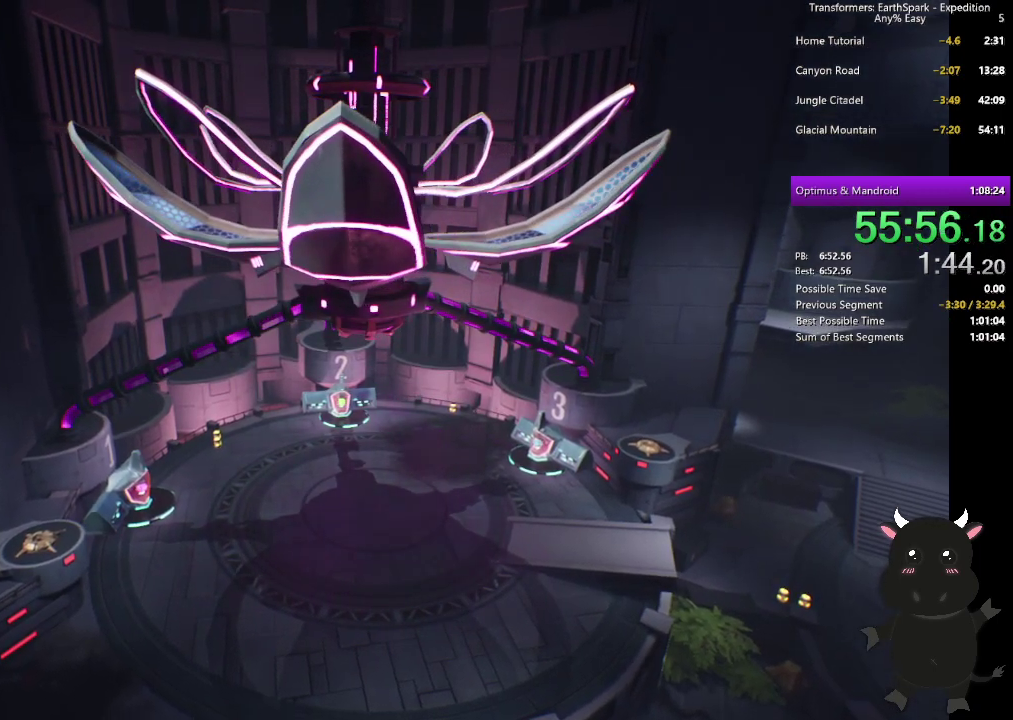
{"buttons": [], "left_stick": "center", "right_stick": "center", "events": []}
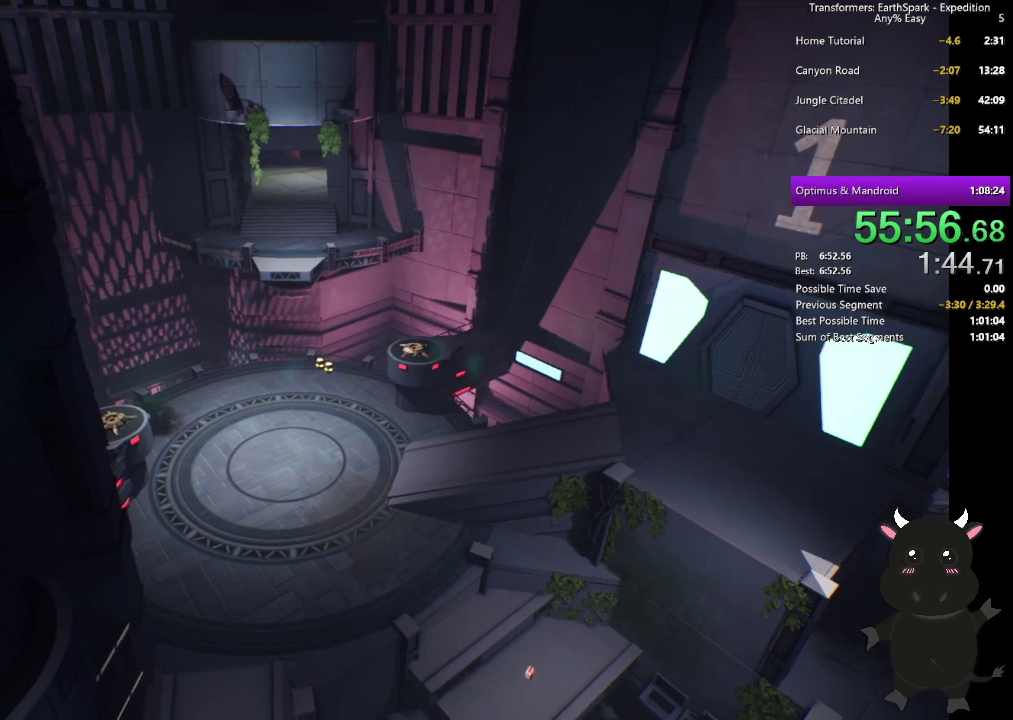
{"buttons": [], "left_stick": "center", "right_stick": "center", "events": [[367, "CROSS", "down"], [450, "CROSS", "up"]]}
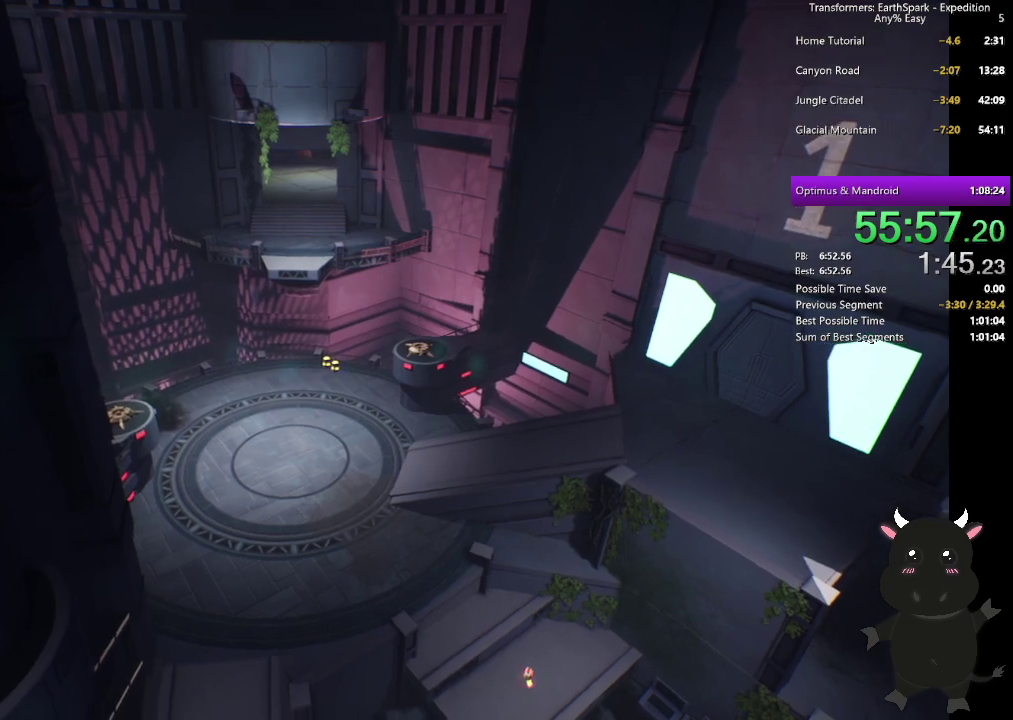
{"buttons": ["CROSS"], "left_stick": "center", "right_stick": "center", "events": [[33, "CROSS", "down"], [133, "CROSS", "up"], [233, "CROSS", "down"], [317, "CROSS", "up"], [417, "CROSS", "down"]]}
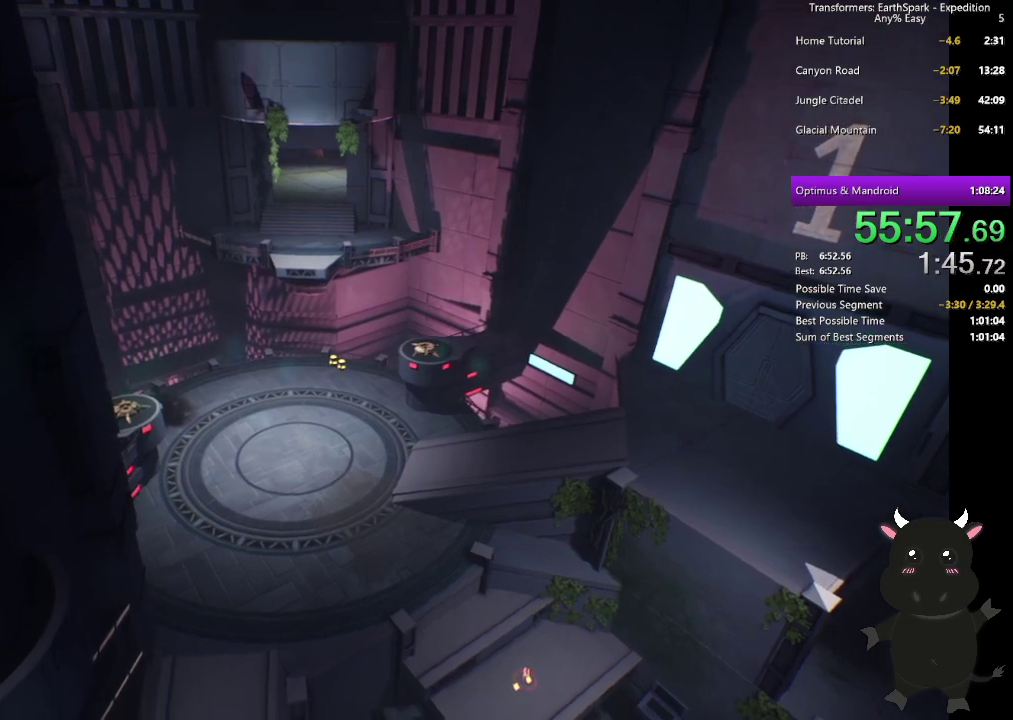
{"buttons": ["CROSS"], "left_stick": "center", "right_stick": "center", "events": [[17, "CROSS", "up"], [133, "CROSS", "down"], [183, "CROSS", "up"], [300, "CROSS", "down"], [367, "CROSS", "up"], [467, "CROSS", "down"]]}
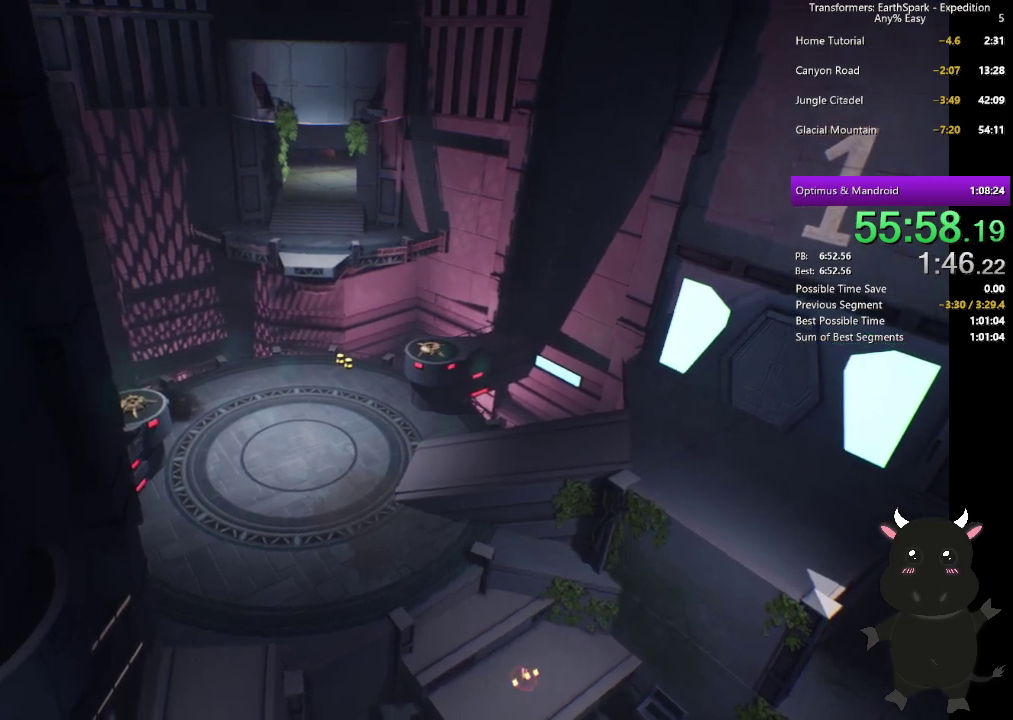
{"buttons": [], "left_stick": "center", "right_stick": "center", "events": [[83, "CROSS", "up"], [167, "CROSS", "down"], [267, "CROSS", "up"], [350, "CROSS", "down"], [467, "CROSS", "up"]]}
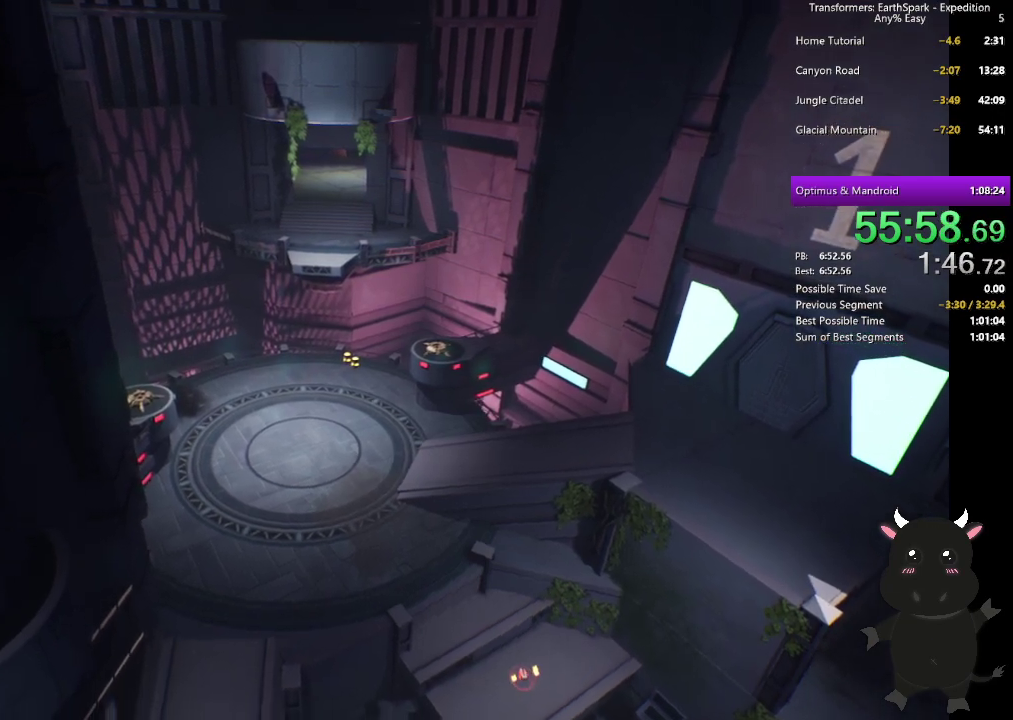
{"buttons": ["CROSS"], "left_stick": "center", "right_stick": "center", "events": [[33, "CROSS", "down"], [150, "CROSS", "up"], [250, "CROSS", "down"], [350, "CROSS", "up"], [450, "CROSS", "down"]]}
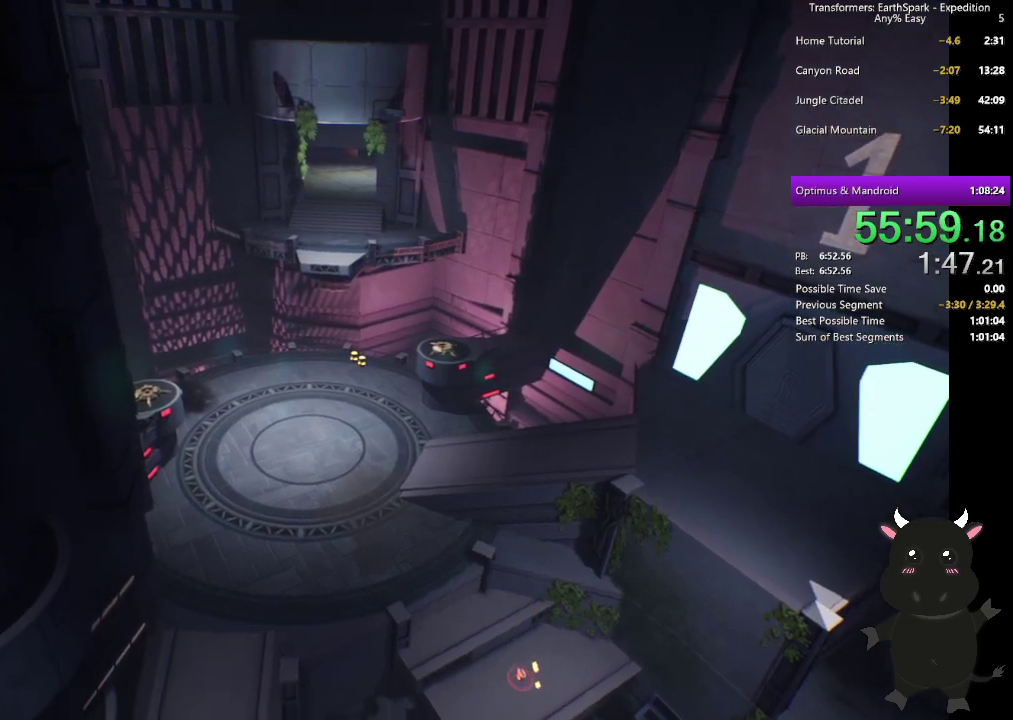
{"buttons": [], "left_stick": "center", "right_stick": "center", "events": [[33, "CROSS", "up"], [150, "CROSS", "down"], [233, "CROSS", "up"], [350, "CROSS", "down"], [433, "CROSS", "up"]]}
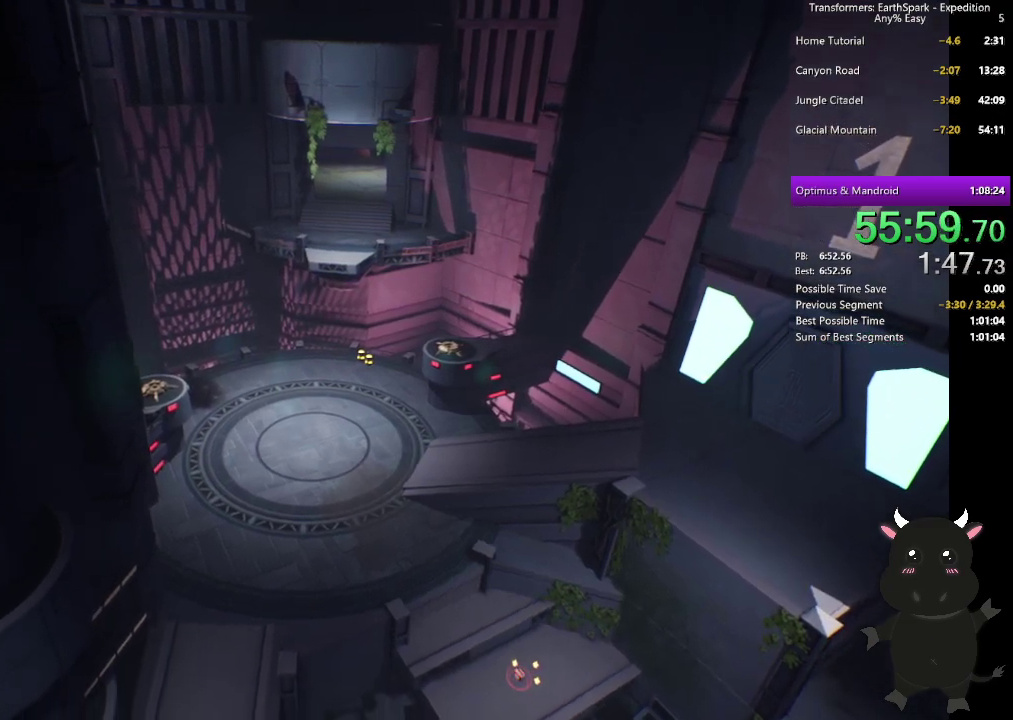
{"buttons": ["CROSS"], "left_stick": "center", "right_stick": "center", "events": [[33, "CROSS", "down"], [150, "CROSS", "up"], [250, "CROSS", "down"], [333, "CROSS", "up"], [450, "CROSS", "down"]]}
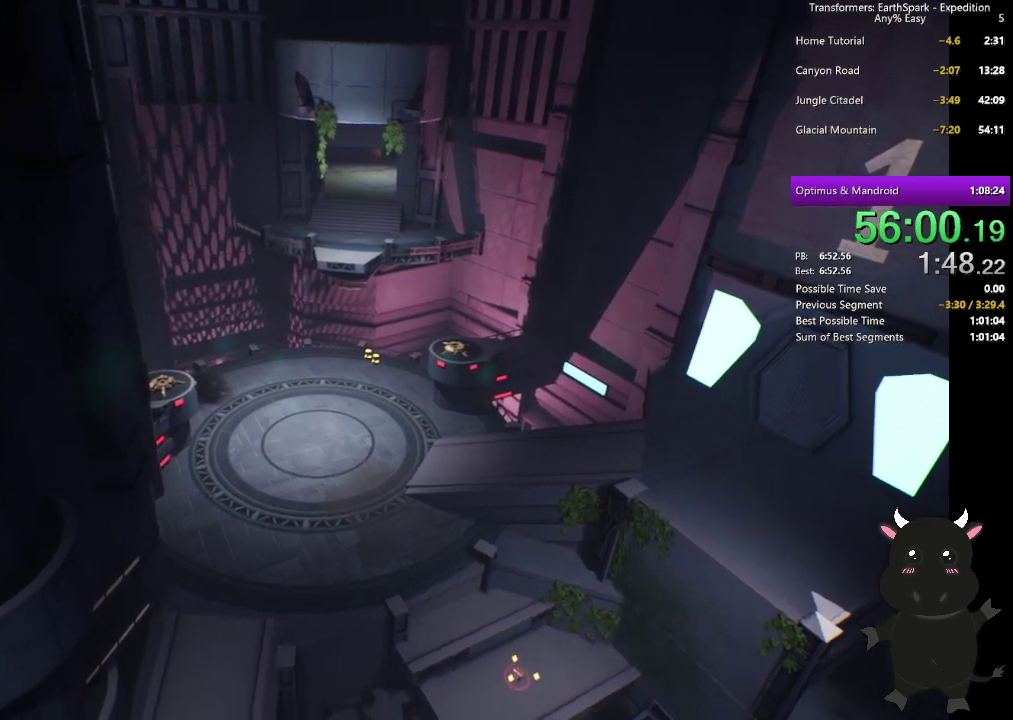
{"buttons": [], "left_stick": "center", "right_stick": "center", "events": [[33, "CROSS", "up"], [150, "CROSS", "down"], [233, "CROSS", "up"], [350, "CROSS", "down"], [433, "CROSS", "up"]]}
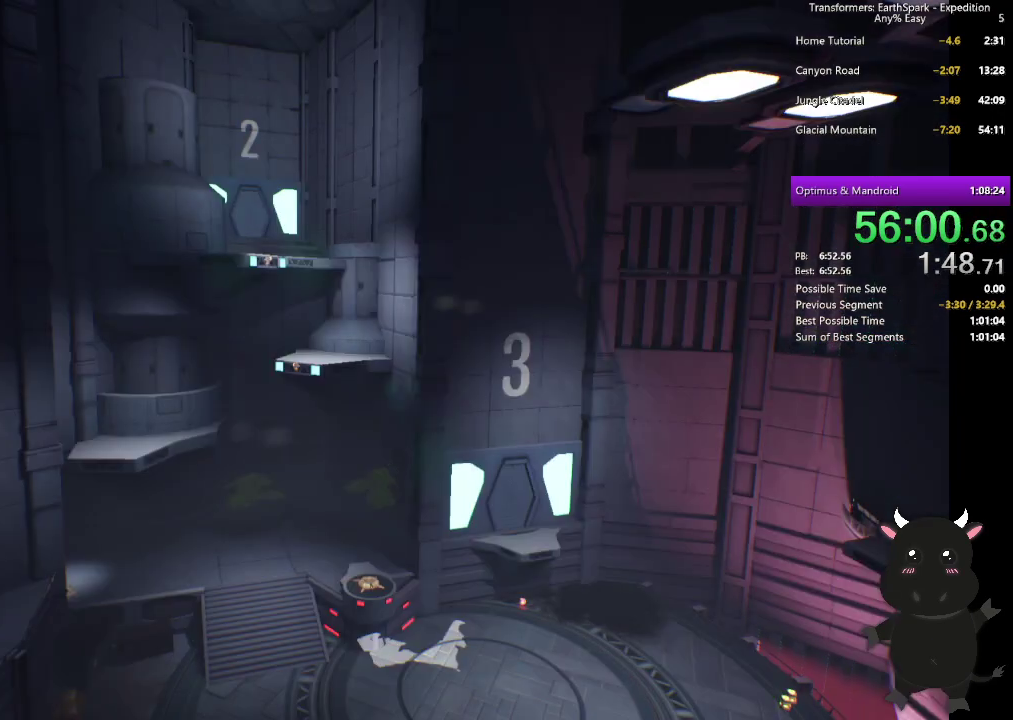
{"buttons": ["CROSS"], "left_stick": "center", "right_stick": "center", "events": [[50, "CROSS", "down"], [133, "CROSS", "up"], [250, "CROSS", "down"], [333, "CROSS", "up"], [433, "CROSS", "down"]]}
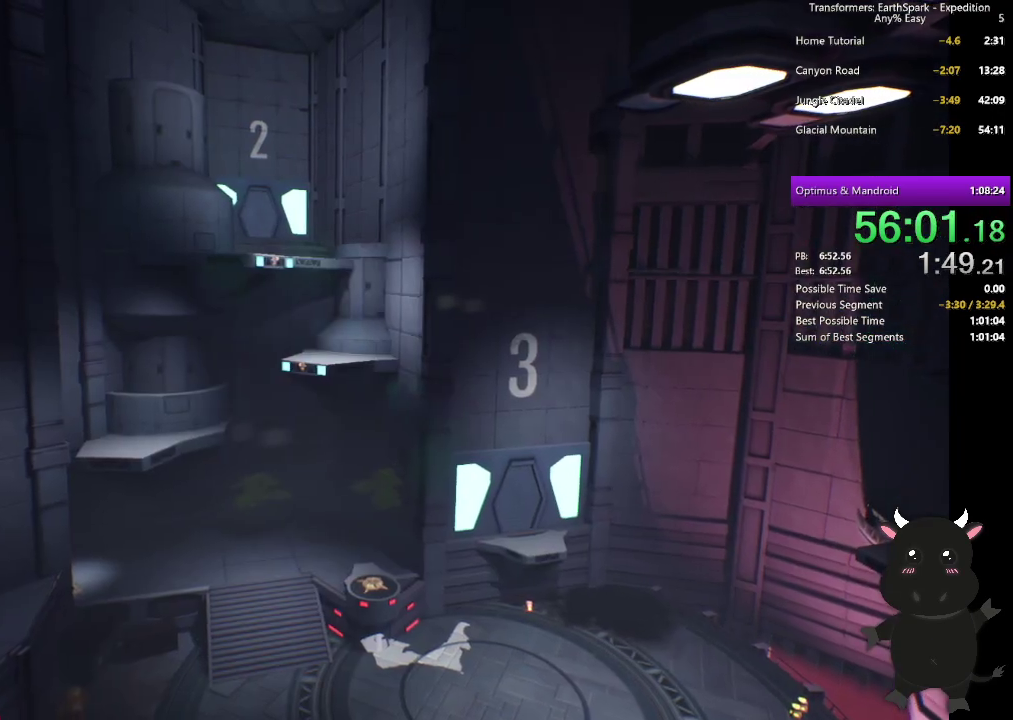
{"buttons": [], "left_stick": "center", "right_stick": "center", "events": [[17, "CROSS", "up"], [133, "CROSS", "down"], [217, "CROSS", "up"], [317, "CROSS", "down"], [417, "CROSS", "up"]]}
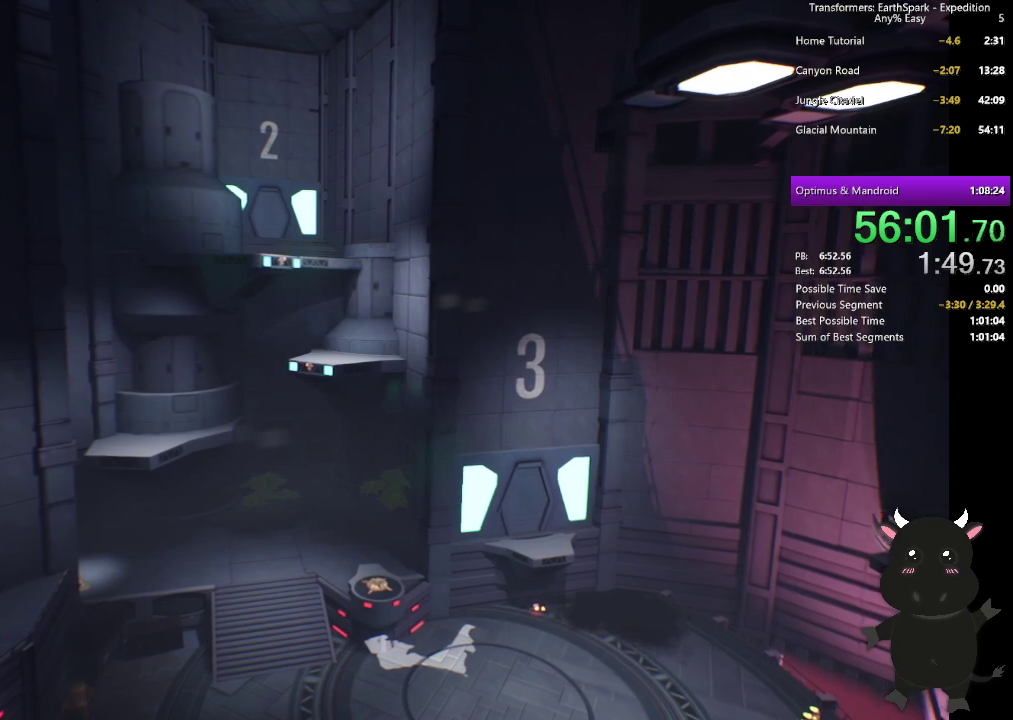
{"buttons": [], "left_stick": "center", "right_stick": "center", "events": [[17, "CROSS", "down"], [117, "CROSS", "up"], [200, "CROSS", "down"], [317, "CROSS", "up"], [400, "CROSS", "down"], [500, "CROSS", "up"]]}
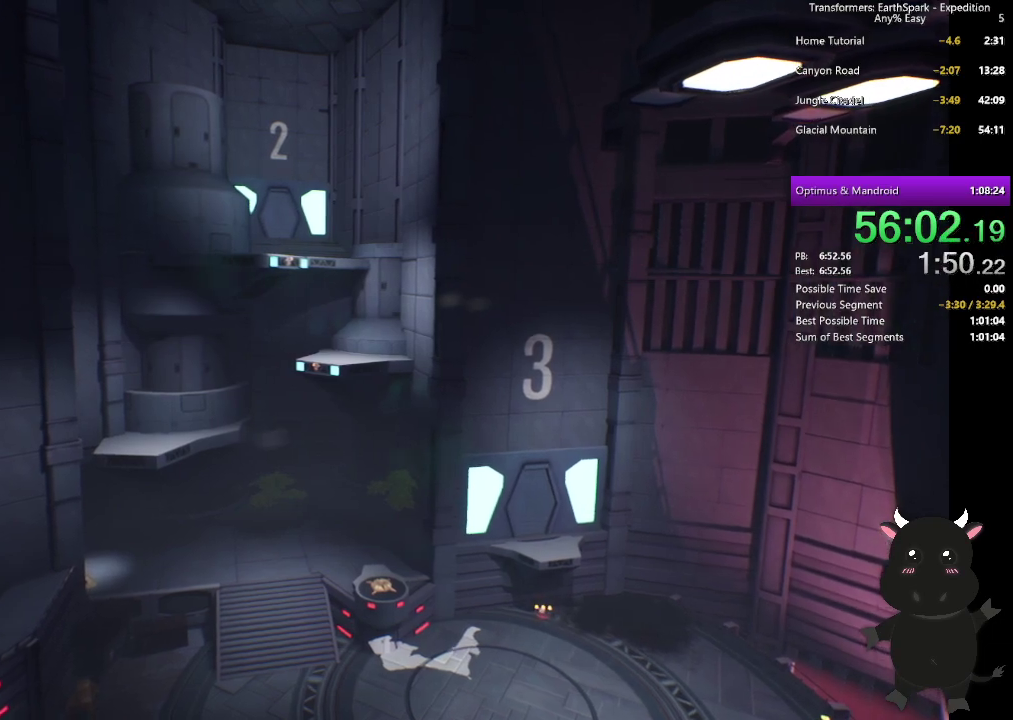
{"buttons": [], "left_stick": "center", "right_stick": "center", "events": [[117, "CROSS", "down"], [200, "CROSS", "up"], [333, "CROSS", "down"], [400, "CROSS", "up"]]}
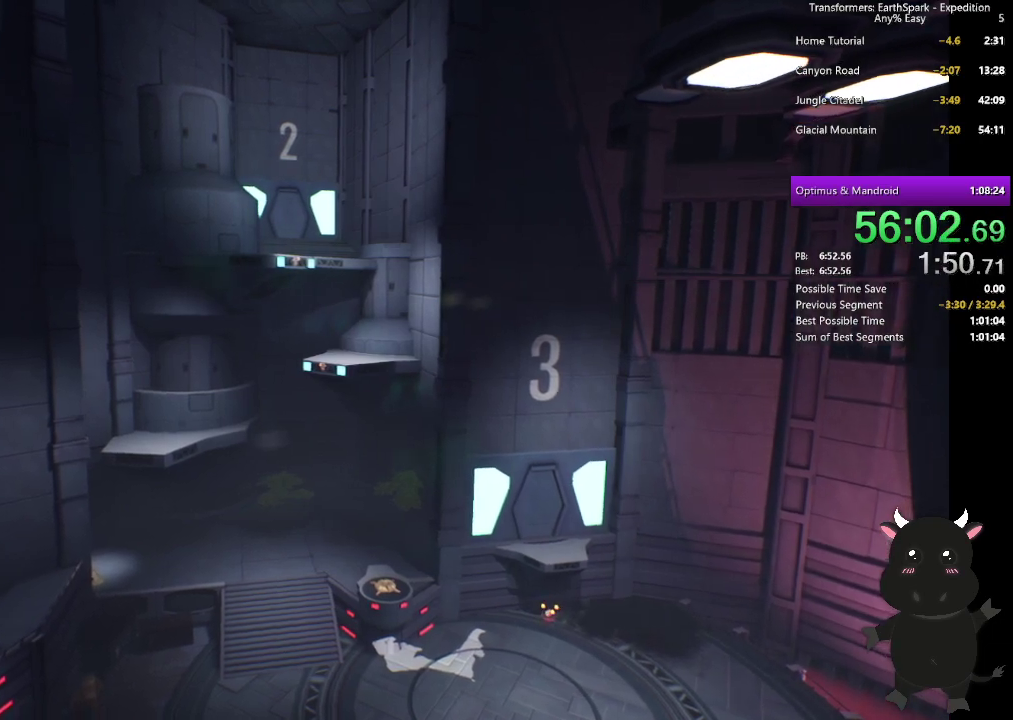
{"buttons": ["CROSS"], "left_stick": "center", "right_stick": "center", "events": [[17, "CROSS", "down"], [100, "CROSS", "up"], [217, "CROSS", "down"], [300, "CROSS", "up"], [450, "CROSS", "down"]]}
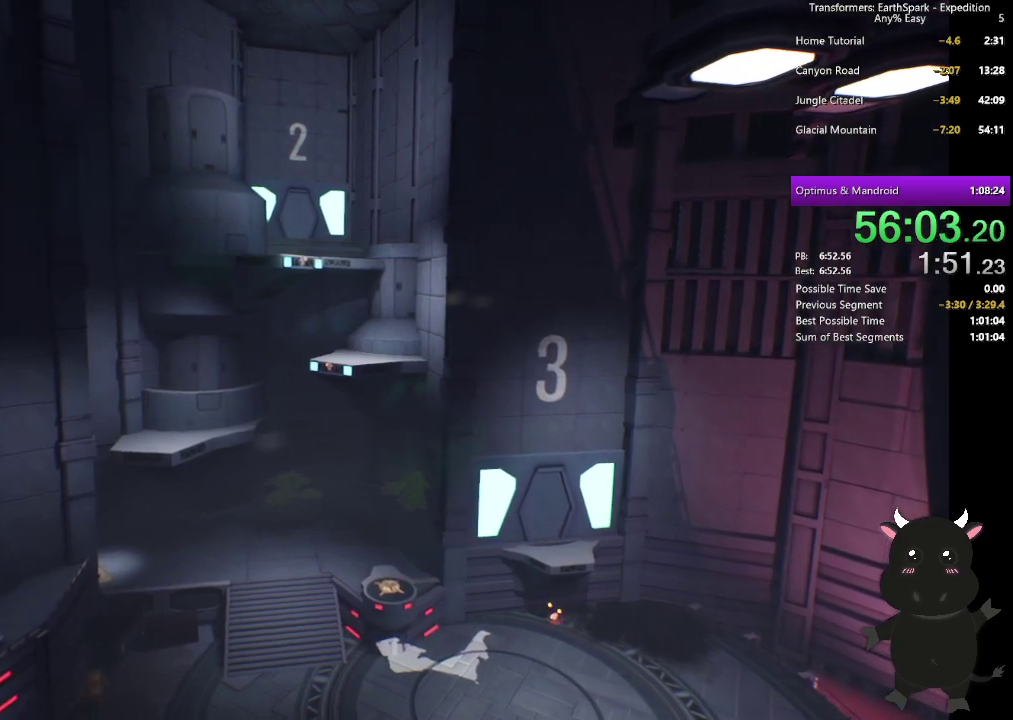
{"buttons": [], "left_stick": "center", "right_stick": "center", "events": [[33, "CROSS", "up"], [200, "CROSS", "down"], [267, "CROSS", "up"]]}
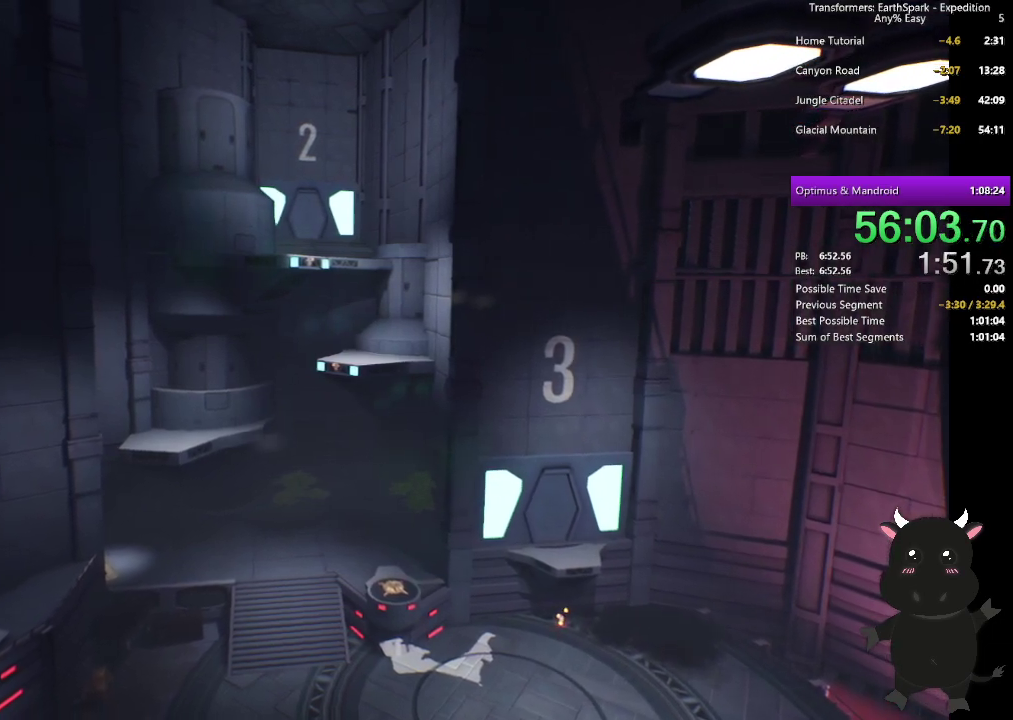
{"buttons": [], "left_stick": "center", "right_stick": "center", "events": [[167, "CROSS", "down"], [250, "CROSS", "up"], [383, "CROSS", "down"], [467, "CROSS", "up"]]}
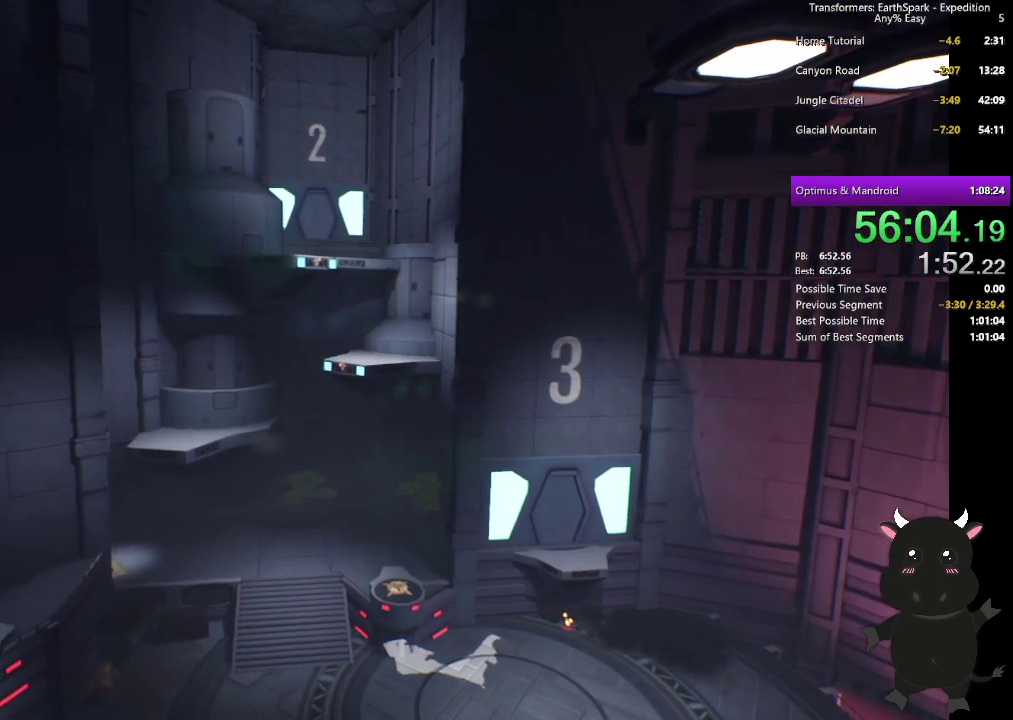
{"buttons": [], "left_stick": "center", "right_stick": "center", "events": [[67, "CROSS", "down"], [150, "CROSS", "up"], [267, "CROSS", "down"], [317, "CROSS", "up"], [417, "CROSS", "down"], [500, "CROSS", "up"]]}
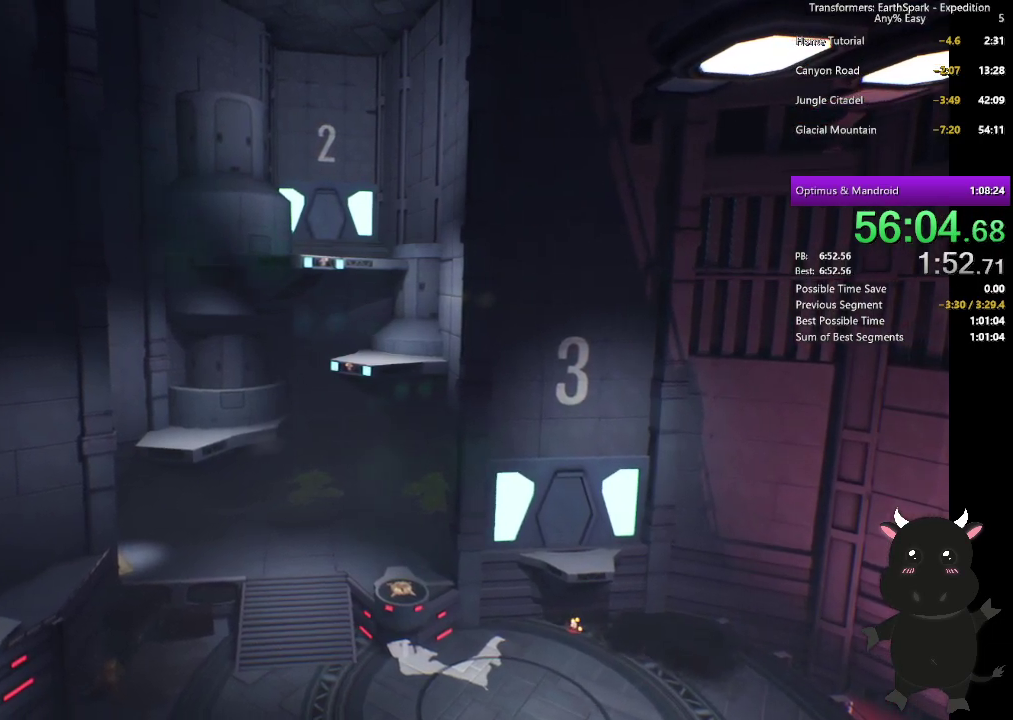
{"buttons": [], "left_stick": "center", "right_stick": "center", "events": [[117, "CROSS", "down"], [200, "CROSS", "up"], [317, "CROSS", "down"], [400, "CROSS", "up"]]}
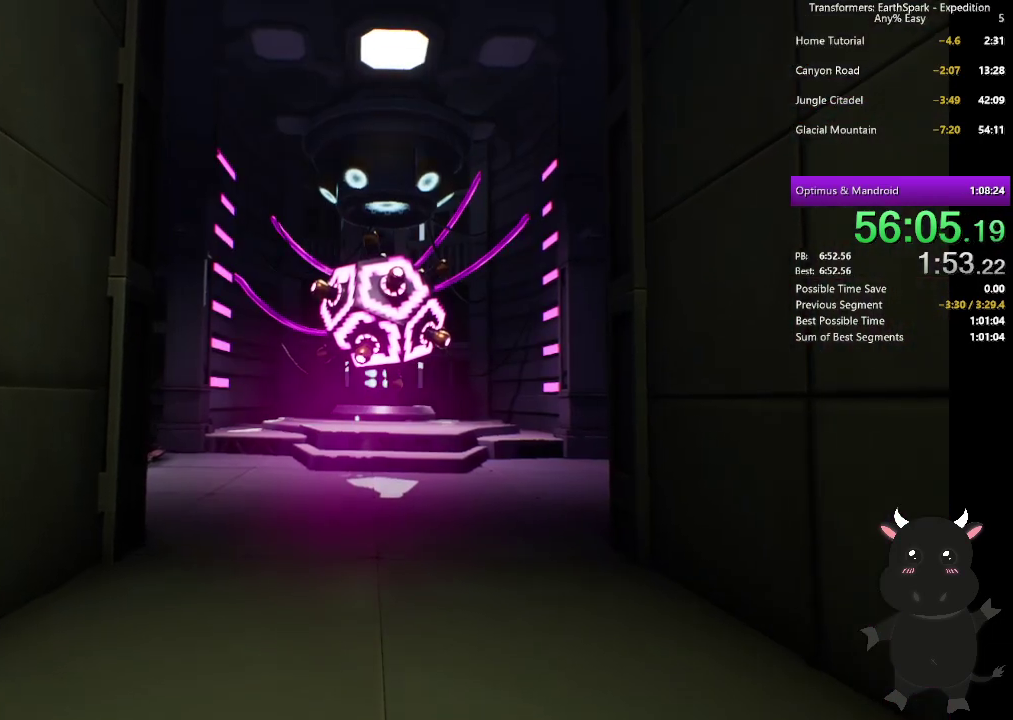
{"buttons": [], "left_stick": "center", "right_stick": "center", "events": [[17, "CROSS", "down"], [100, "CROSS", "up"], [200, "CROSS", "down"], [283, "CROSS", "up"], [383, "CROSS", "down"], [467, "CROSS", "up"]]}
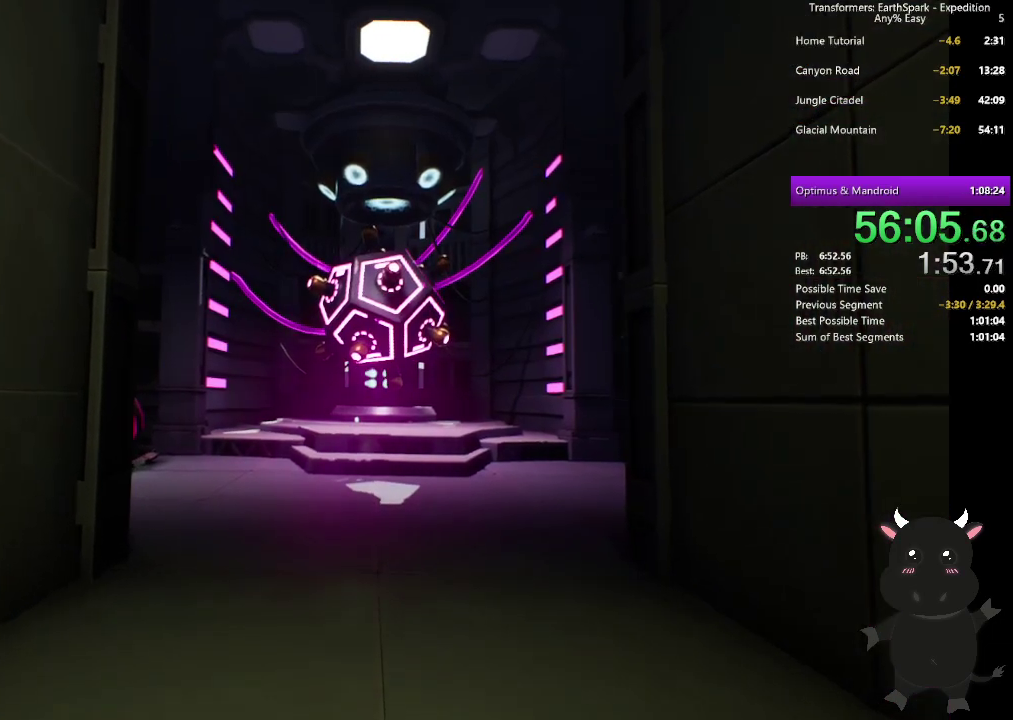
{"buttons": [], "left_stick": "center", "right_stick": "center", "events": [[100, "CROSS", "down"], [183, "CROSS", "up"]]}